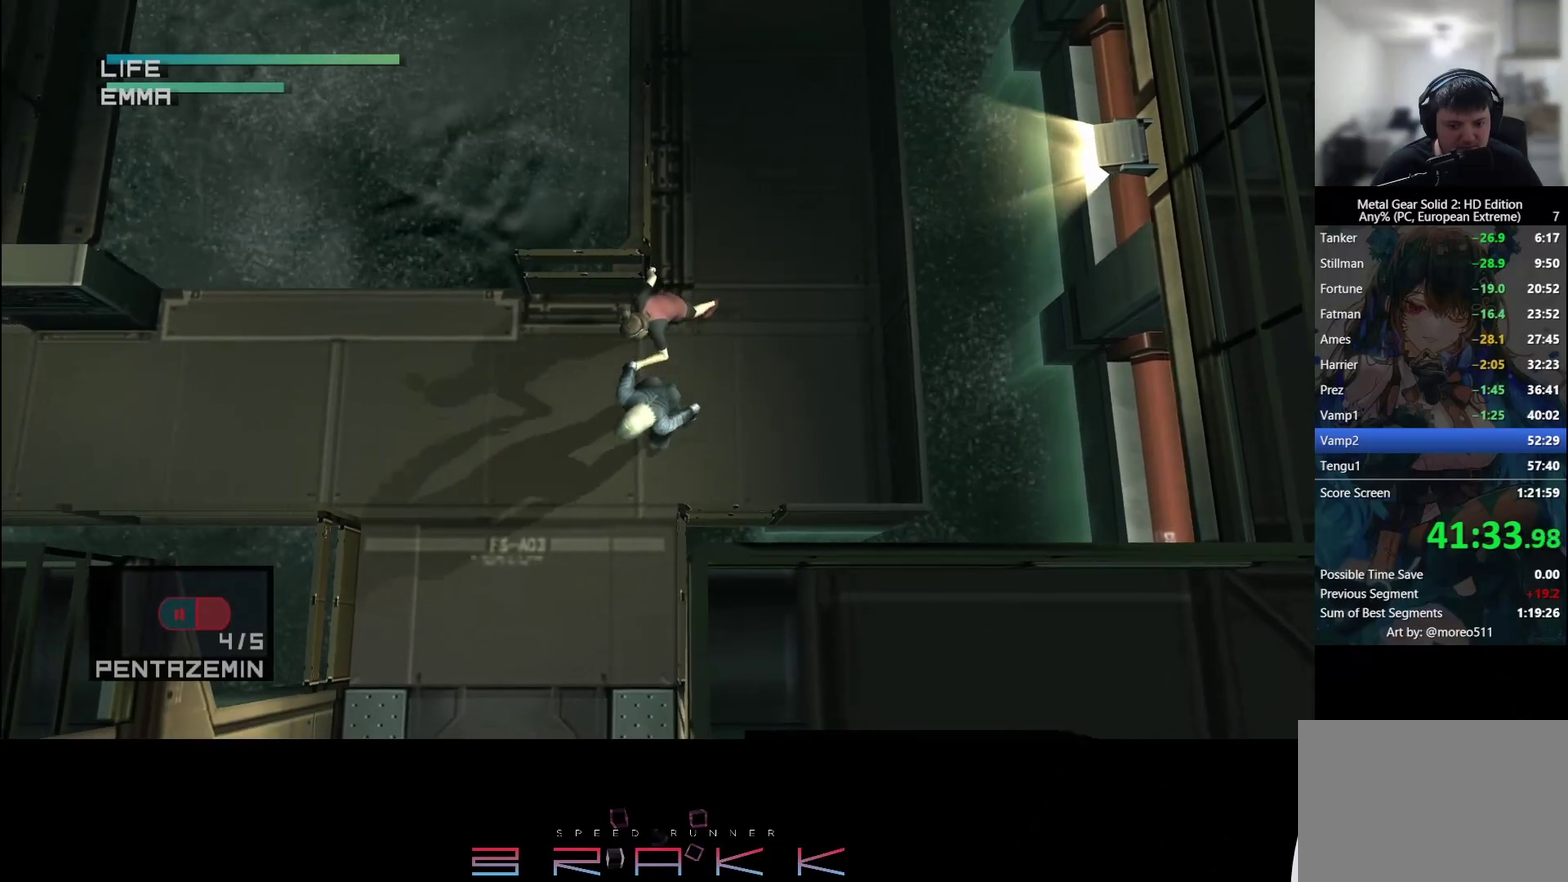
Gameplay with a controller (PlayStation layout); each line is a JSON object with the inputs held at the frame after it. "button_events" lists button changes between this image and that frame as [ms after this image, input, new state], when the widget could be followed in between (sticks are given only as held states). Not read: CROSS R3 TRIANGLE right_stick.
{"buttons": [], "left_stick": "down-left", "button_events": []}
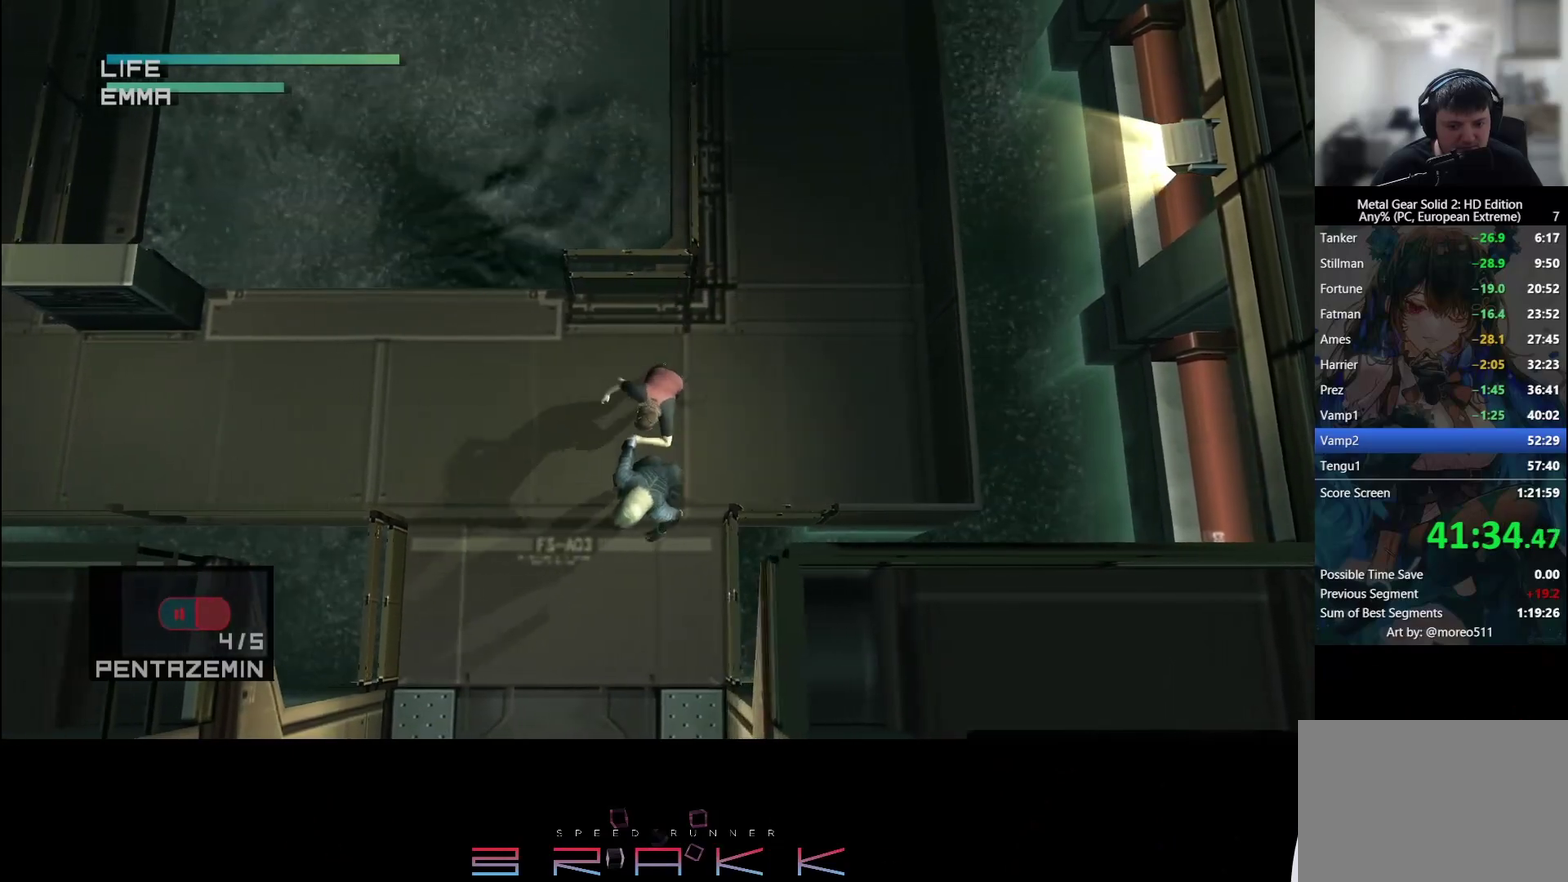
{"buttons": [], "left_stick": "down-left", "button_events": []}
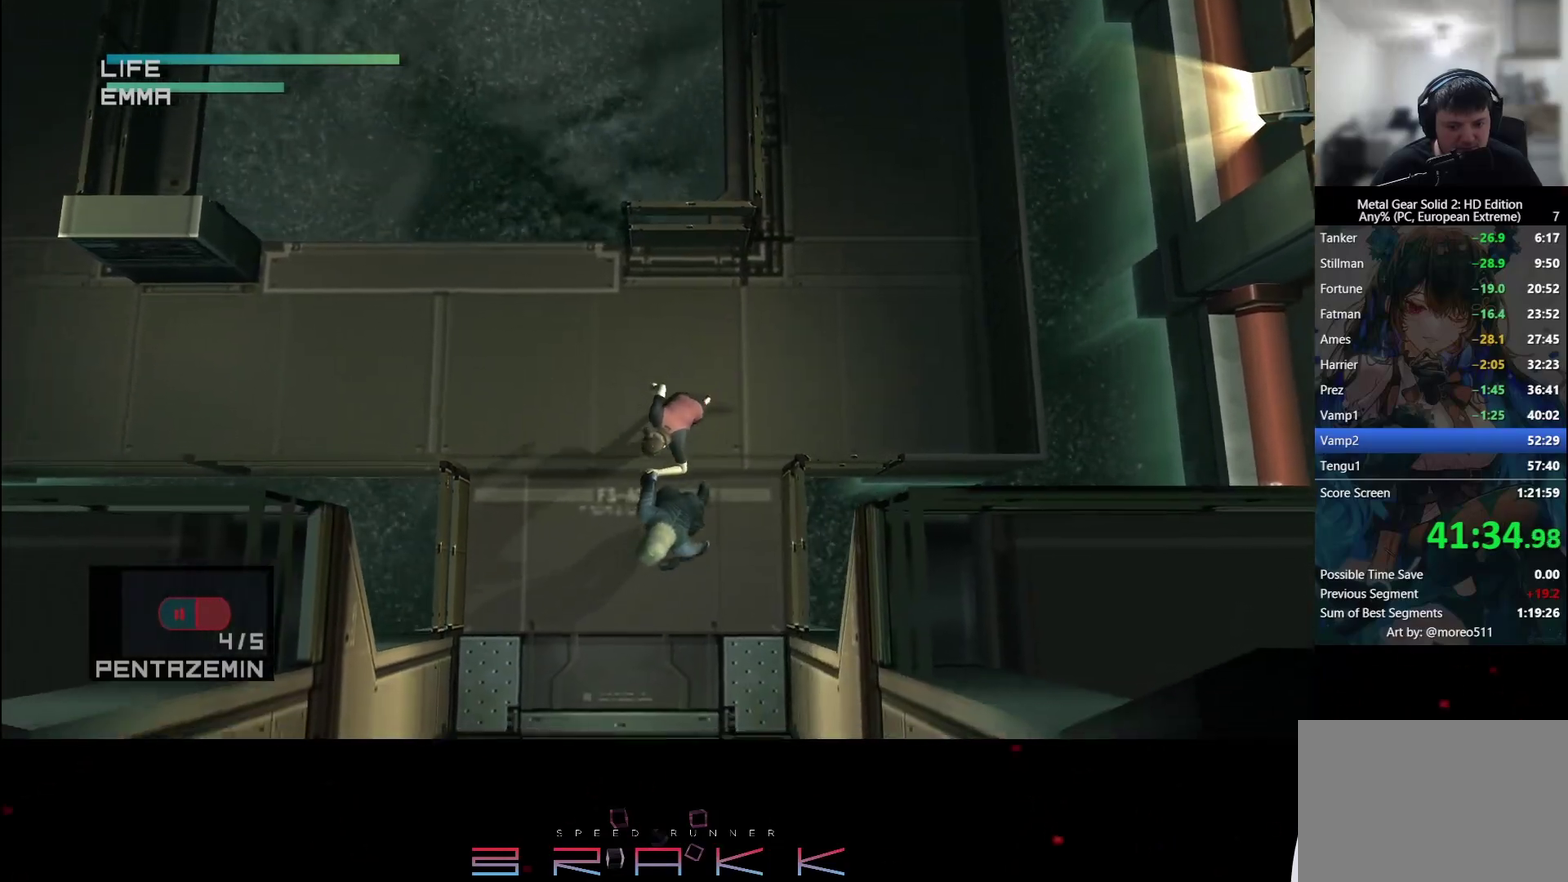
{"buttons": [], "left_stick": "down", "button_events": []}
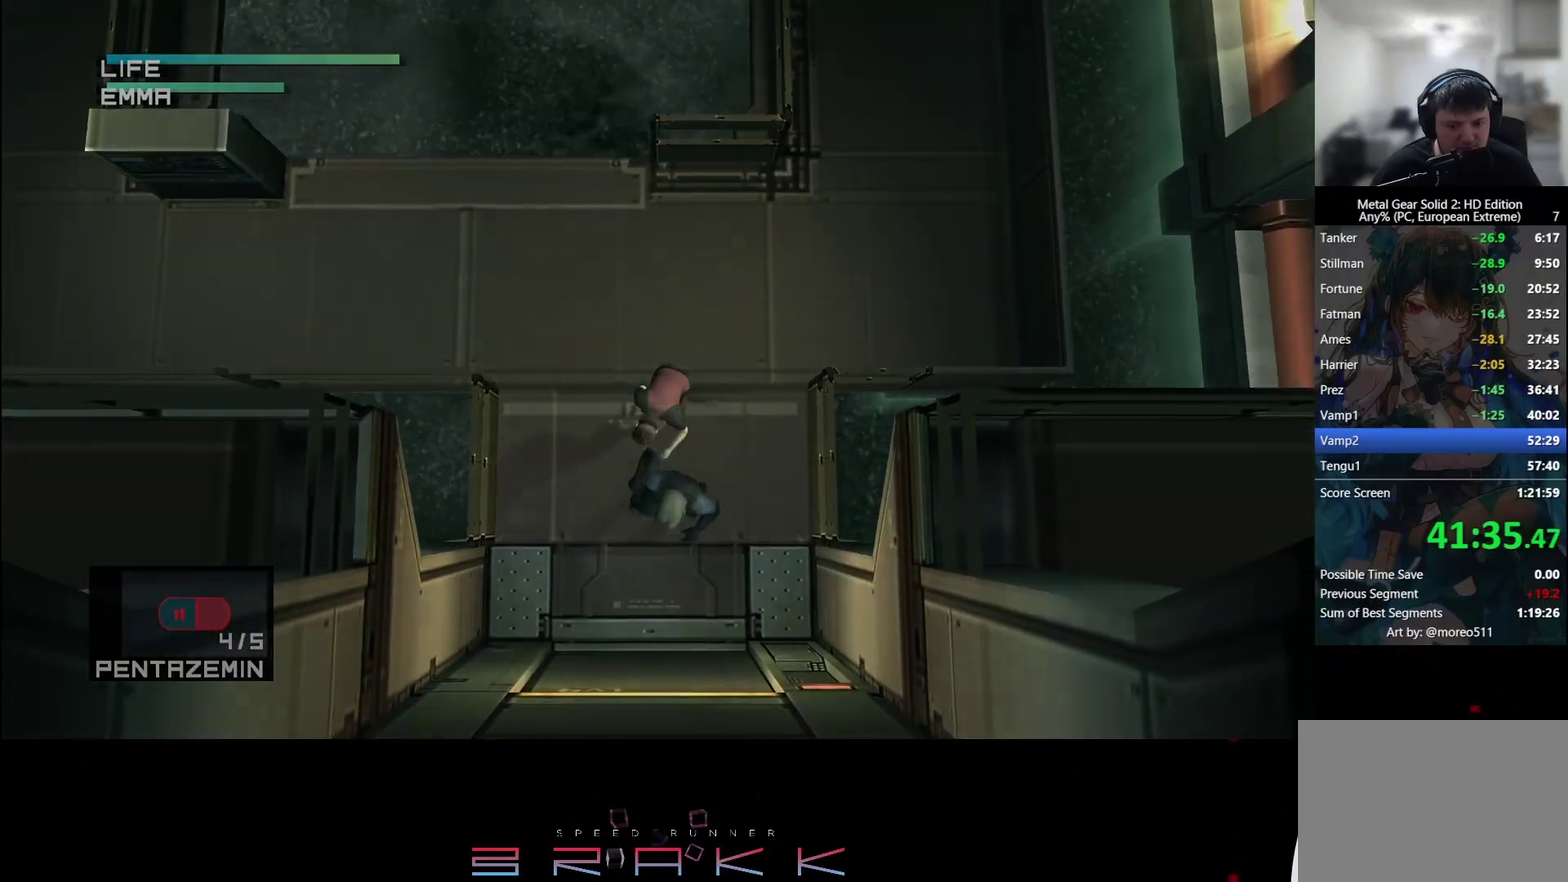
{"buttons": [], "left_stick": "center", "button_events": []}
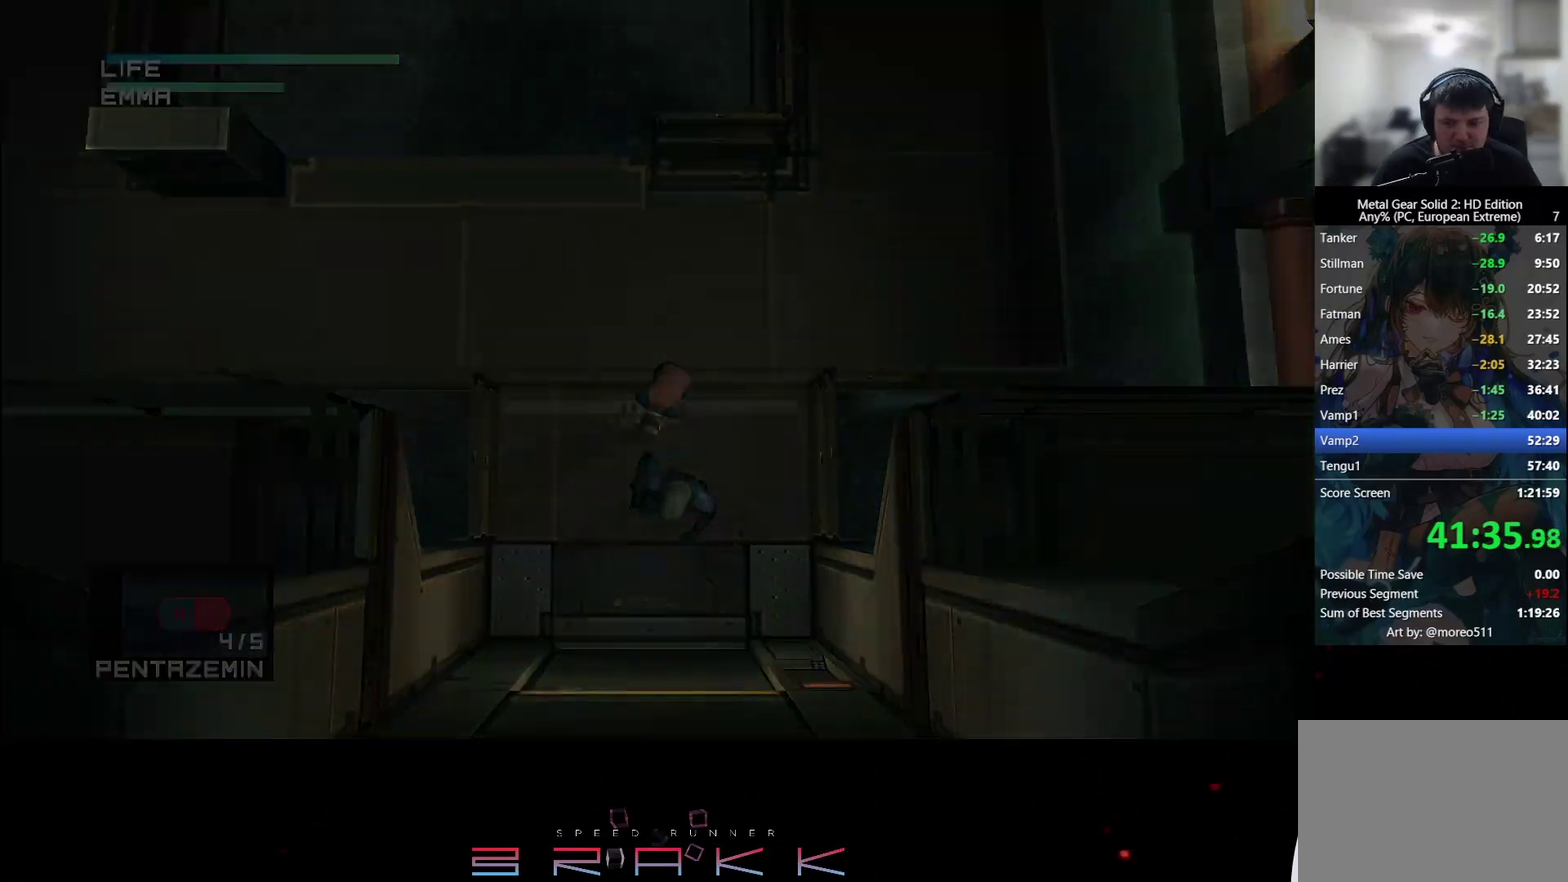
{"buttons": [], "left_stick": "center", "button_events": []}
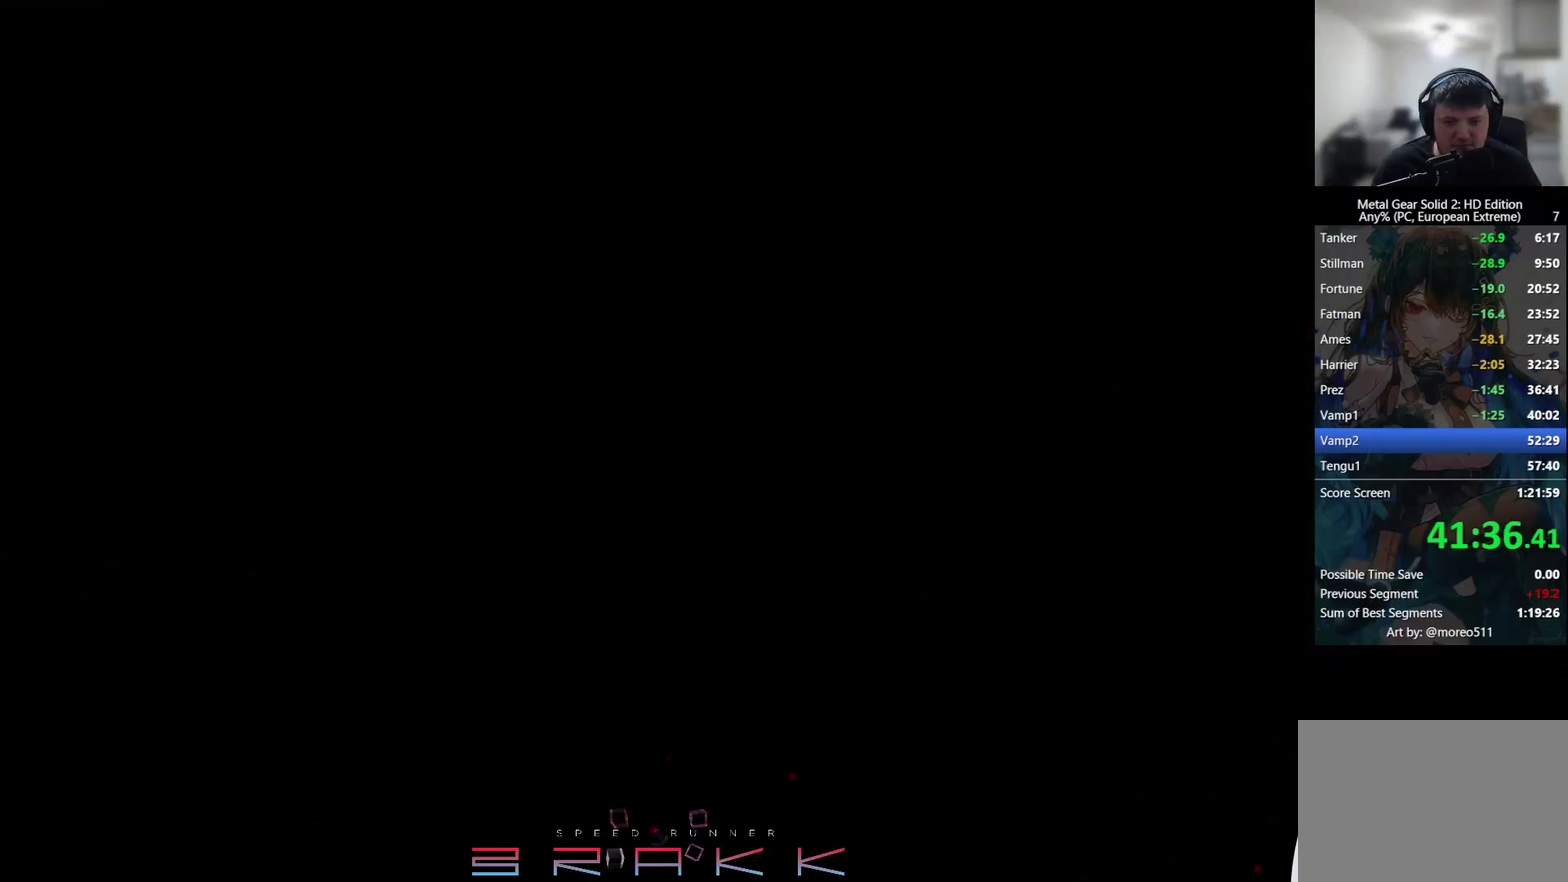
{"buttons": [], "left_stick": "center", "button_events": []}
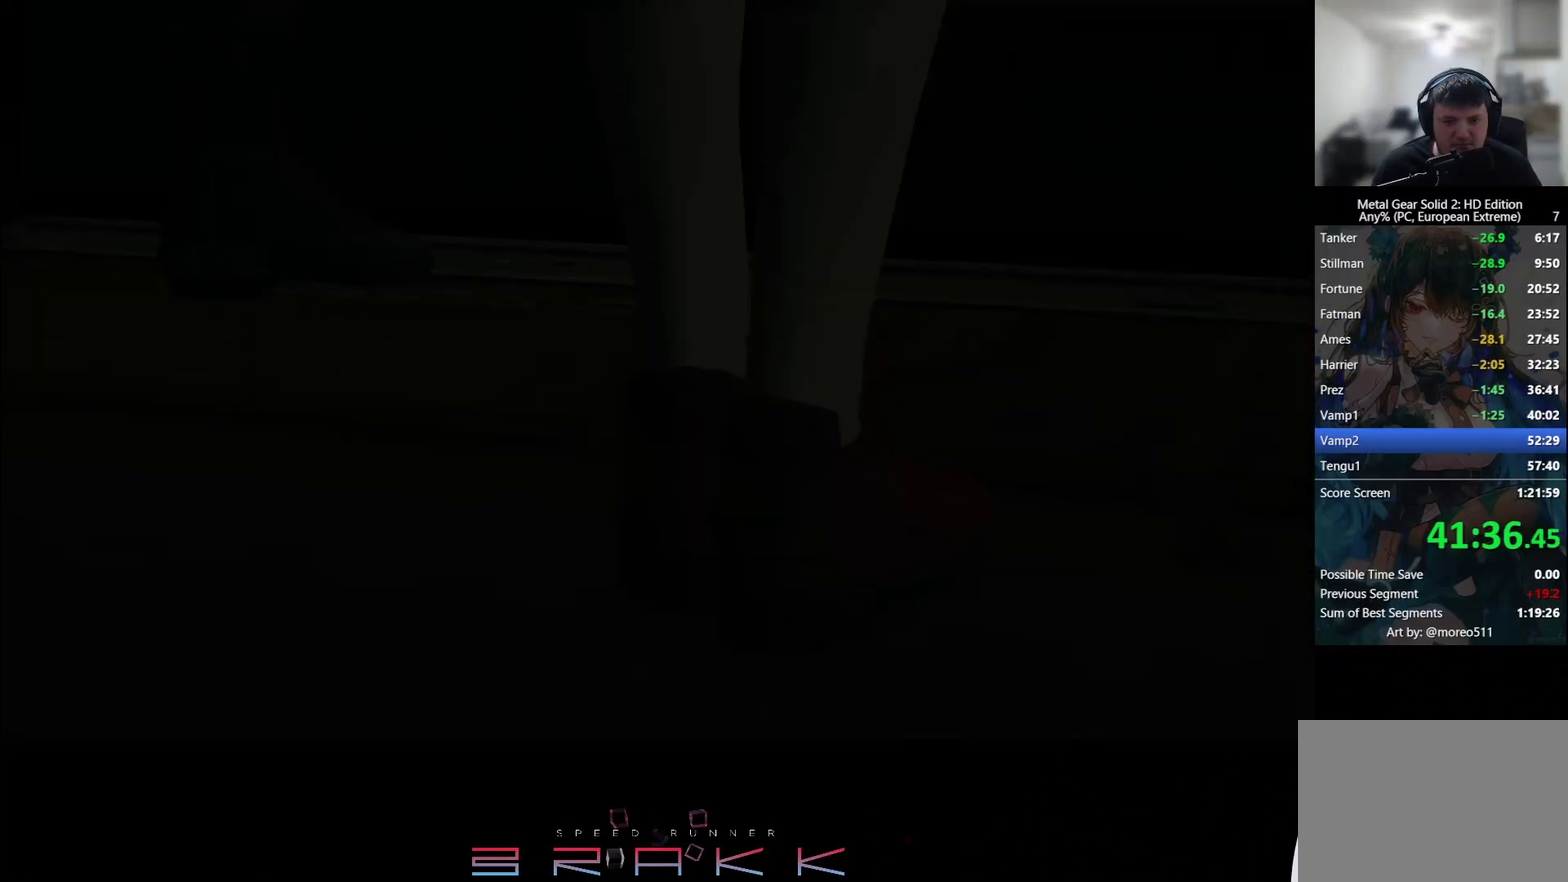
{"buttons": [], "left_stick": "center", "button_events": []}
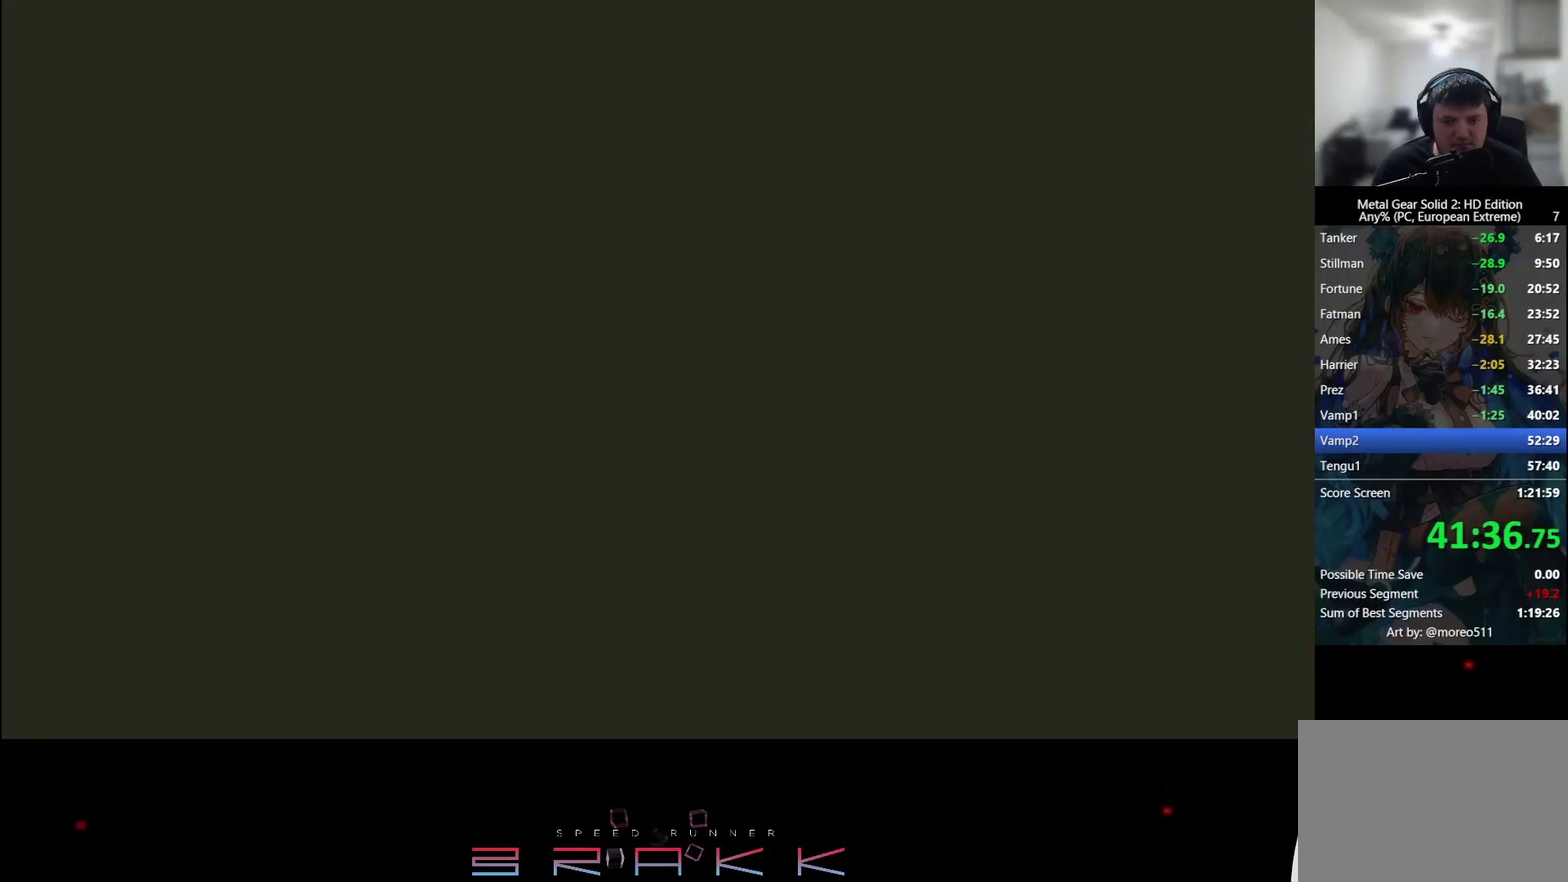
{"buttons": [], "left_stick": "center", "button_events": [[317, "CIRCLE", "down"], [433, "CIRCLE", "up"]]}